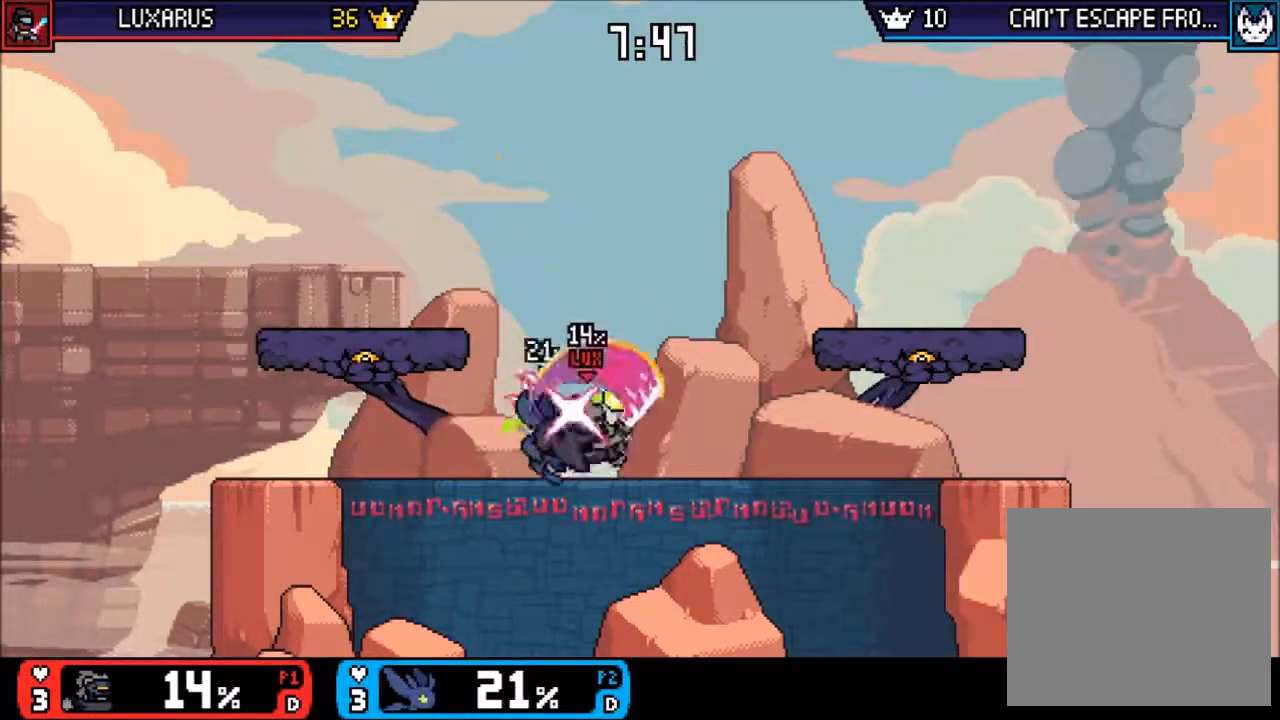
Gameplay with a controller (PlayStation layout); each line is a JSON object with the inputs held at the frame after it. "events" lists button and stick changes between this image and that frame as [ms after this image, input, new state], when the widget could be followed in between. Not read: L2 L3 R2 R3 SELECT.
{"buttons": [], "left_stick": "right", "right_stick": "center", "events": [[17, "CIRCLE", "up"], [50, "left_stick", "center"], [183, "left_stick", "down"], [283, "left_stick", "center"], [467, "left_stick", "right"]]}
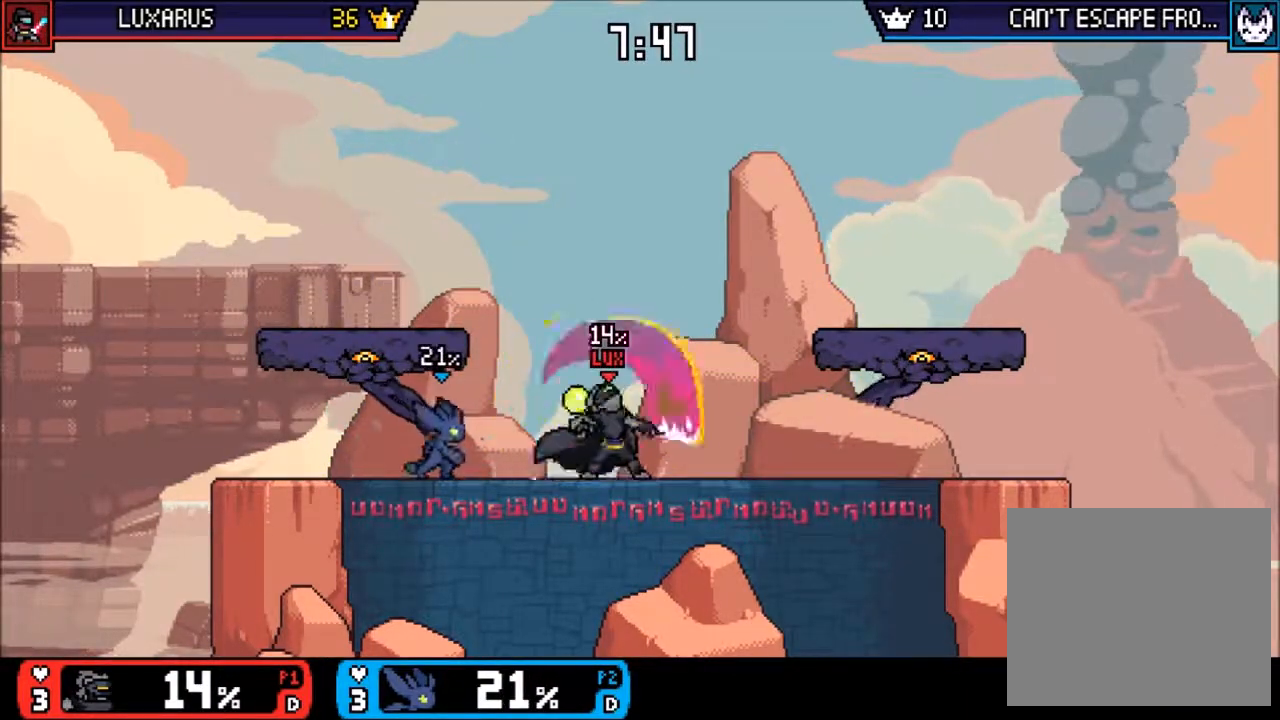
{"buttons": [], "left_stick": "center", "right_stick": "center", "events": [[17, "CIRCLE", "down"], [100, "CIRCLE", "up"], [133, "left_stick", "center"]]}
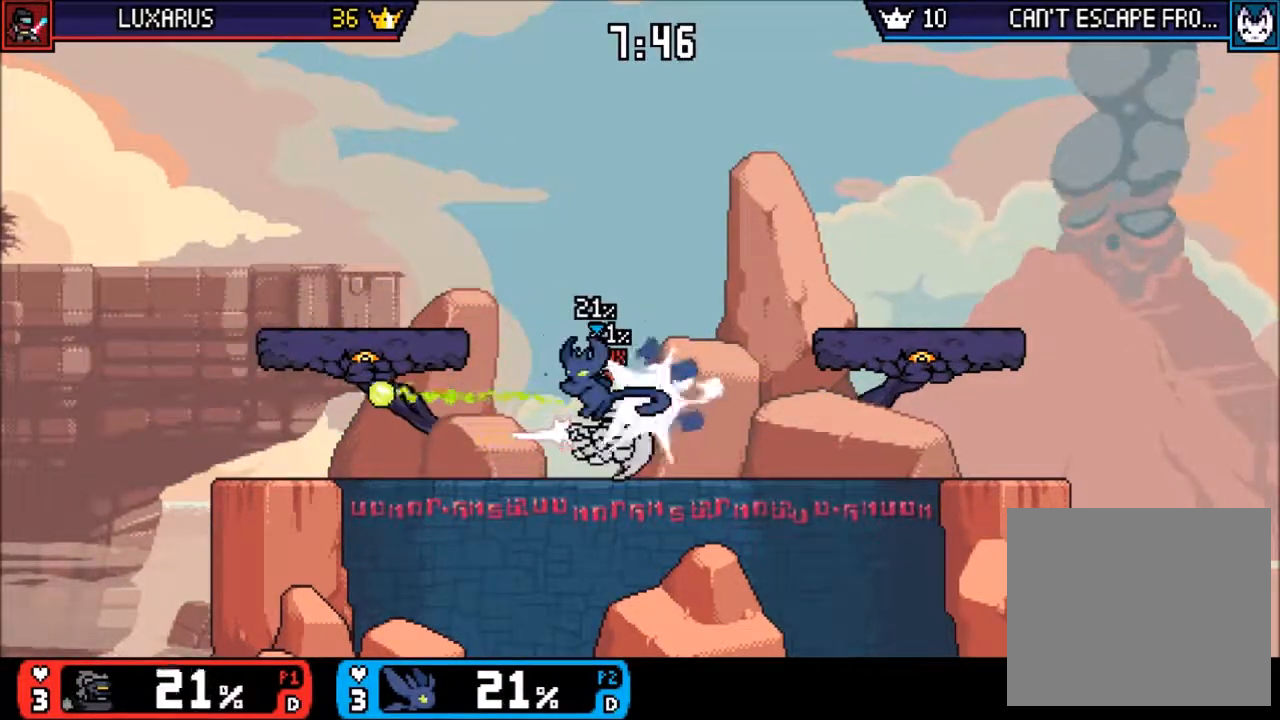
{"buttons": [], "left_stick": "center", "right_stick": "center", "events": [[300, "left_stick", "right"], [367, "CIRCLE", "down"], [433, "CIRCLE", "up"], [433, "left_stick", "center"]]}
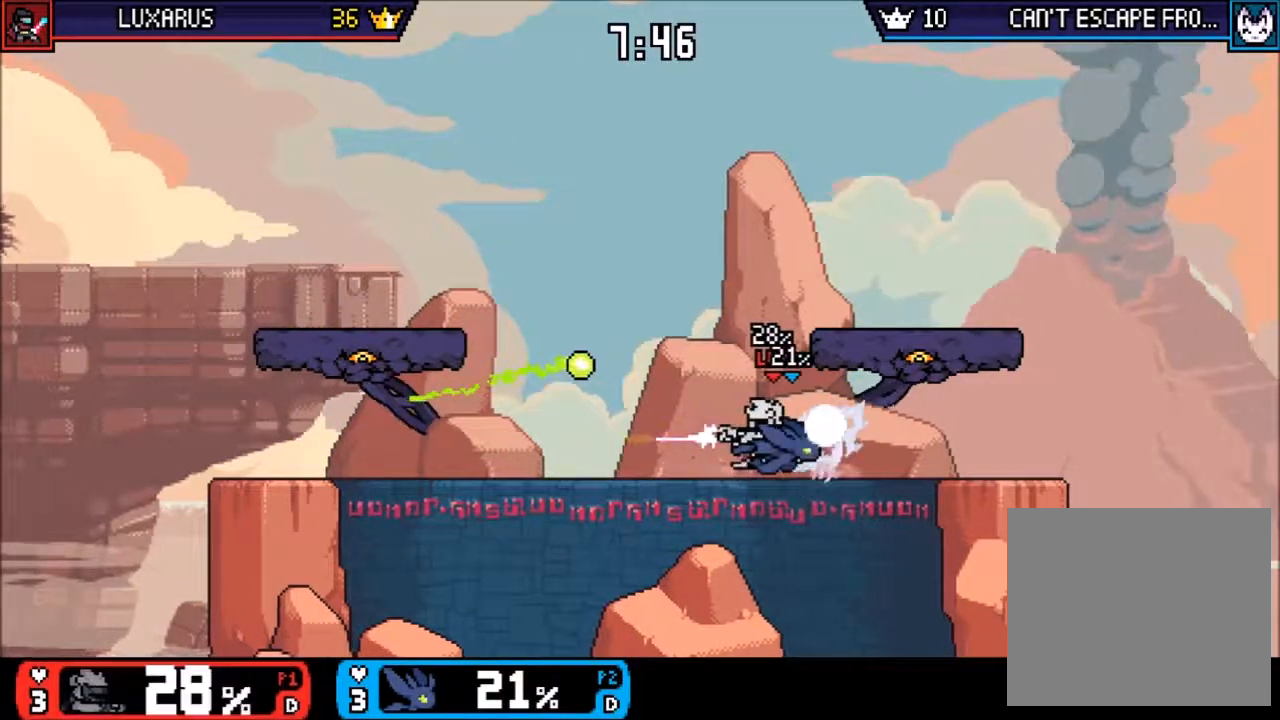
{"buttons": [], "left_stick": "center", "right_stick": "center", "events": []}
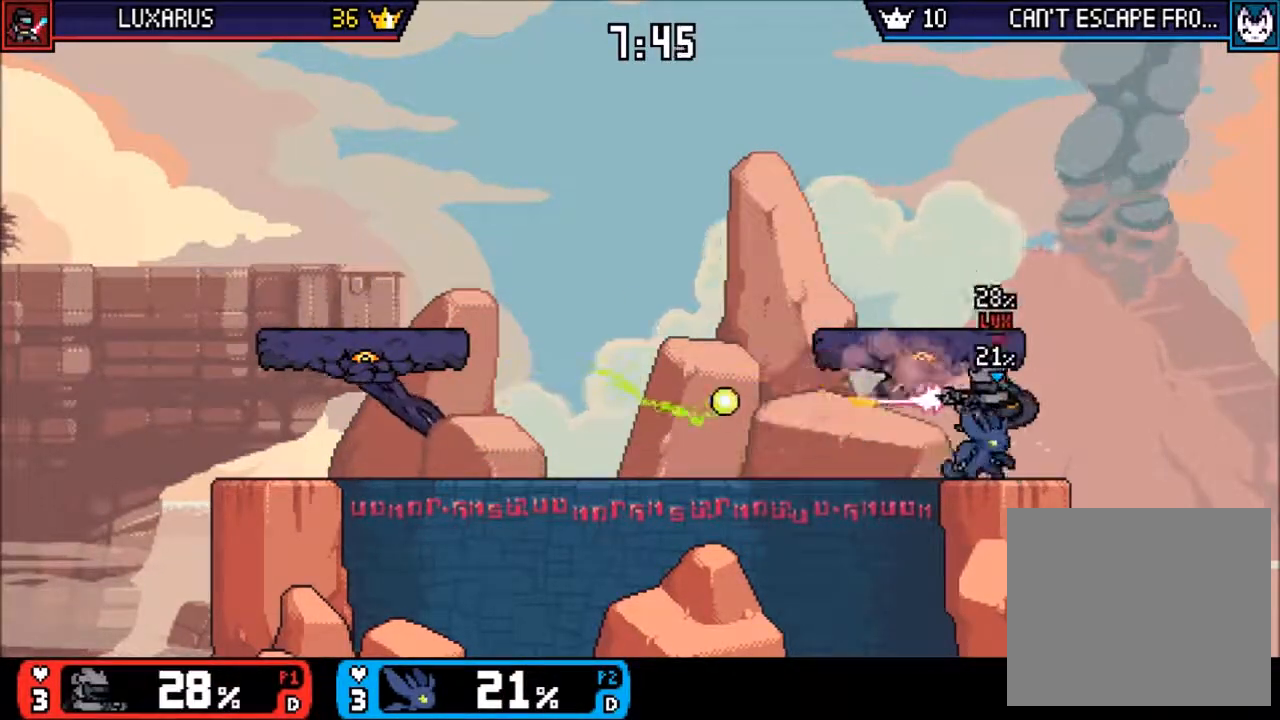
{"buttons": [], "left_stick": "center", "right_stick": "center", "events": [[67, "CIRCLE", "down"], [133, "CIRCLE", "up"], [250, "CIRCLE", "down"], [317, "CIRCLE", "up"], [383, "CIRCLE", "down"], [483, "CIRCLE", "up"]]}
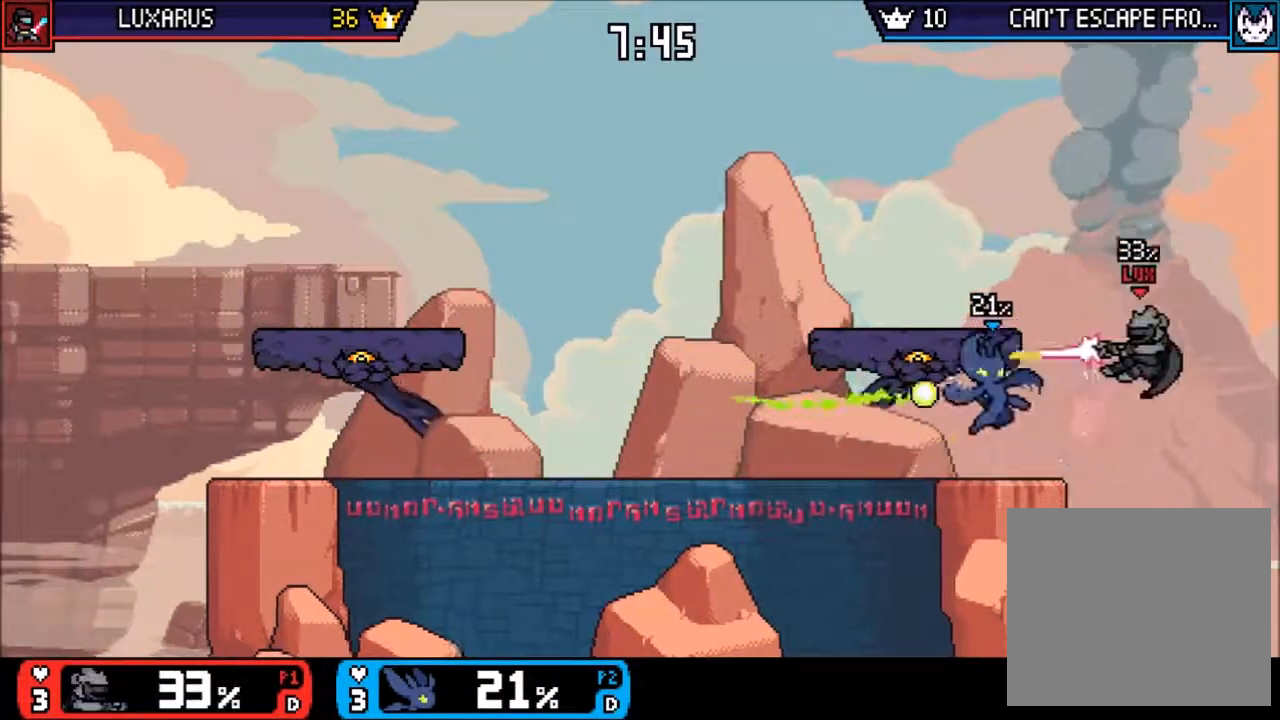
{"buttons": ["CROSS"], "left_stick": "right", "right_stick": "center", "events": [[283, "left_stick", "left"], [450, "left_stick", "right"], [483, "CROSS", "down"]]}
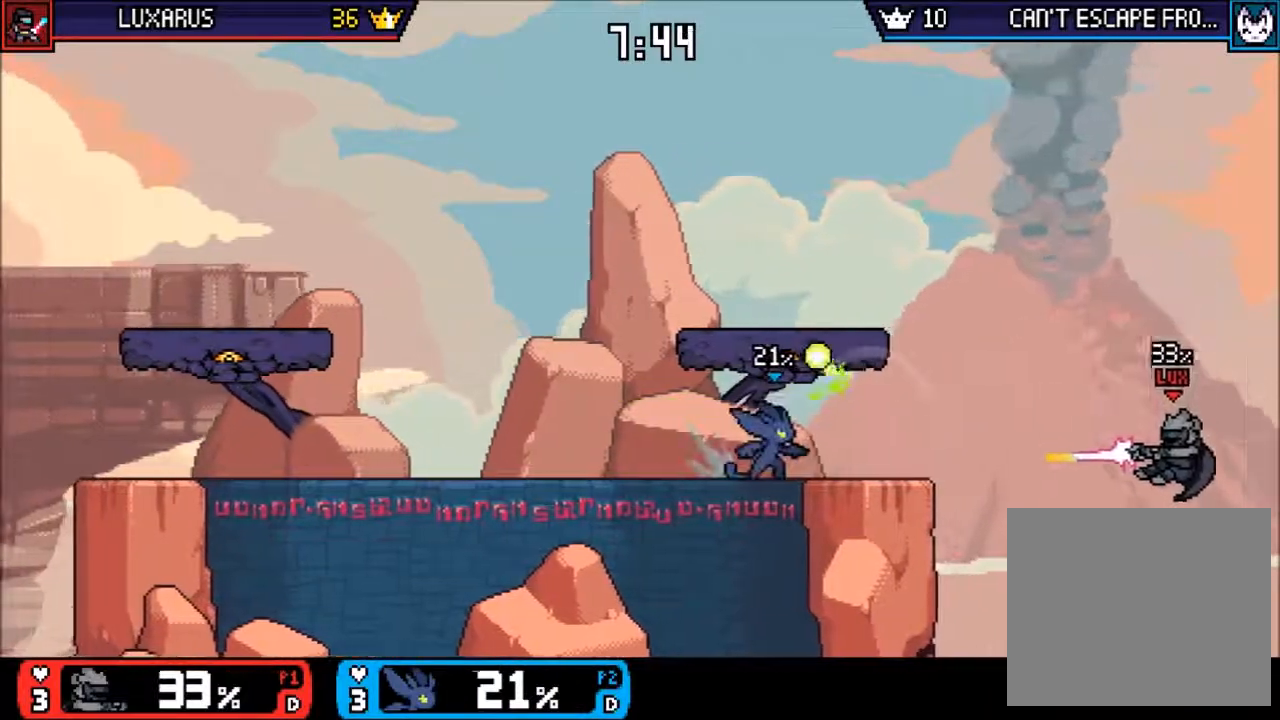
{"buttons": [], "left_stick": "left", "right_stick": "center"}
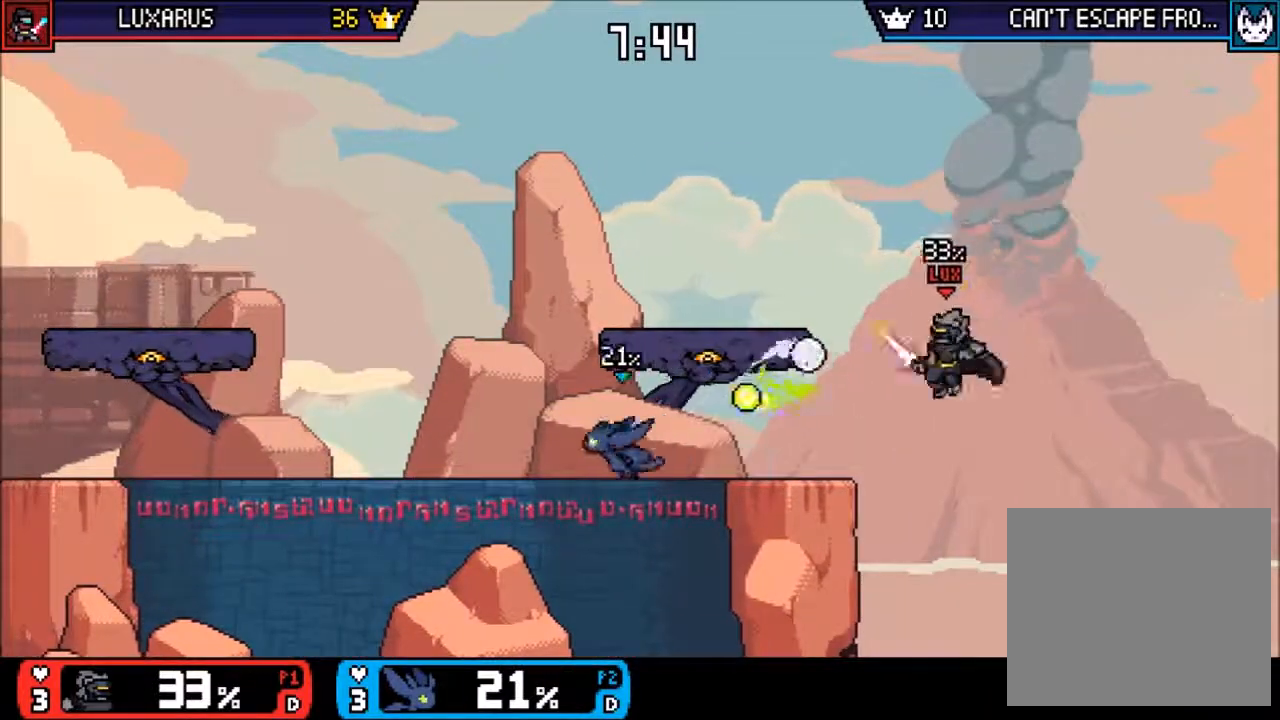
{"buttons": [], "left_stick": "up-left", "right_stick": "center", "events": [[50, "left_stick", "right"], [217, "CIRCLE", "down"], [283, "CIRCLE", "up"], [317, "left_stick", "up-left"]]}
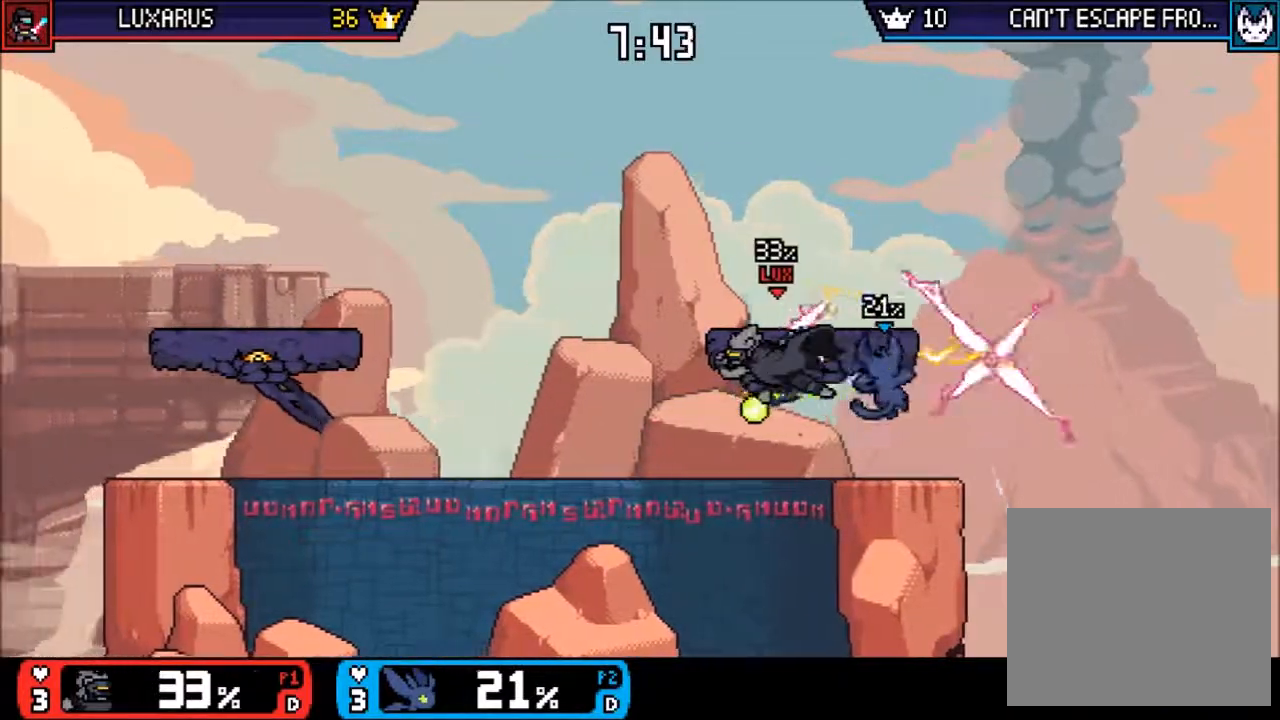
{"buttons": [], "left_stick": "up-left", "right_stick": "center", "events": [[167, "left_stick", "center"], [300, "left_stick", "up-left"], [400, "CIRCLE", "down"], [500, "CIRCLE", "up"]]}
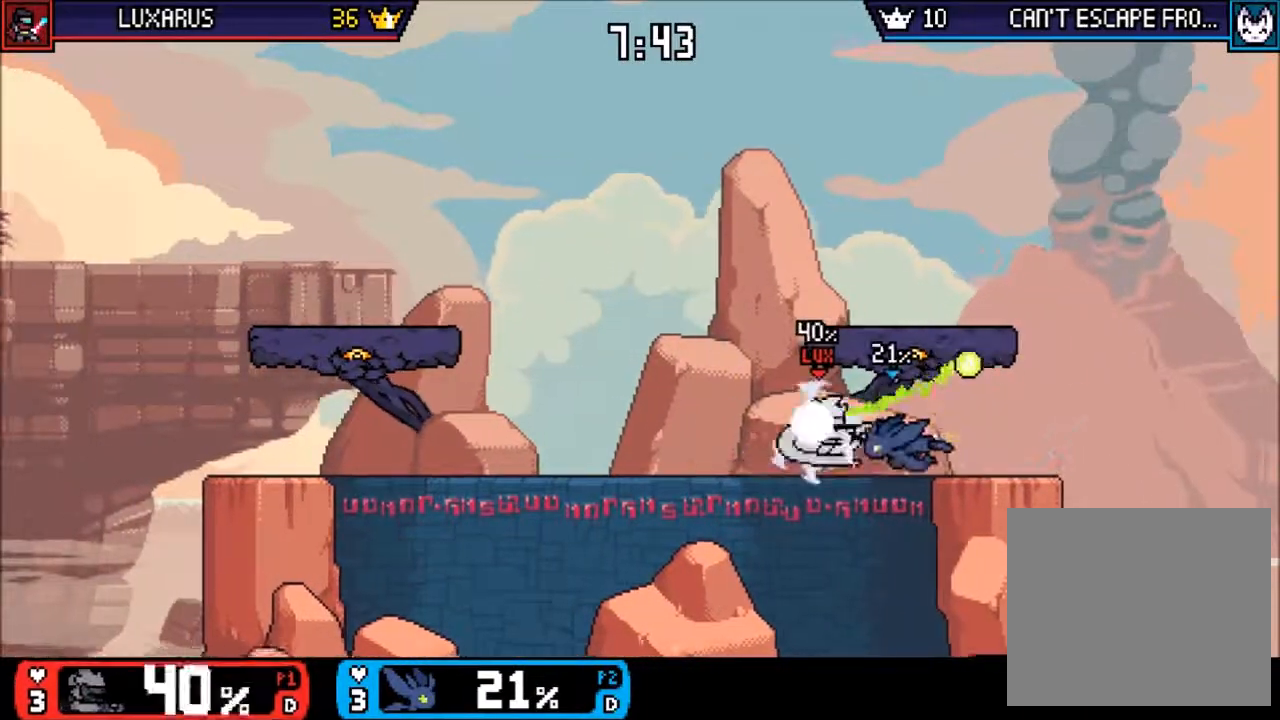
{"buttons": [], "left_stick": "center", "right_stick": "center", "events": [[17, "left_stick", "center"], [67, "CIRCLE", "down"], [133, "CIRCLE", "up"]]}
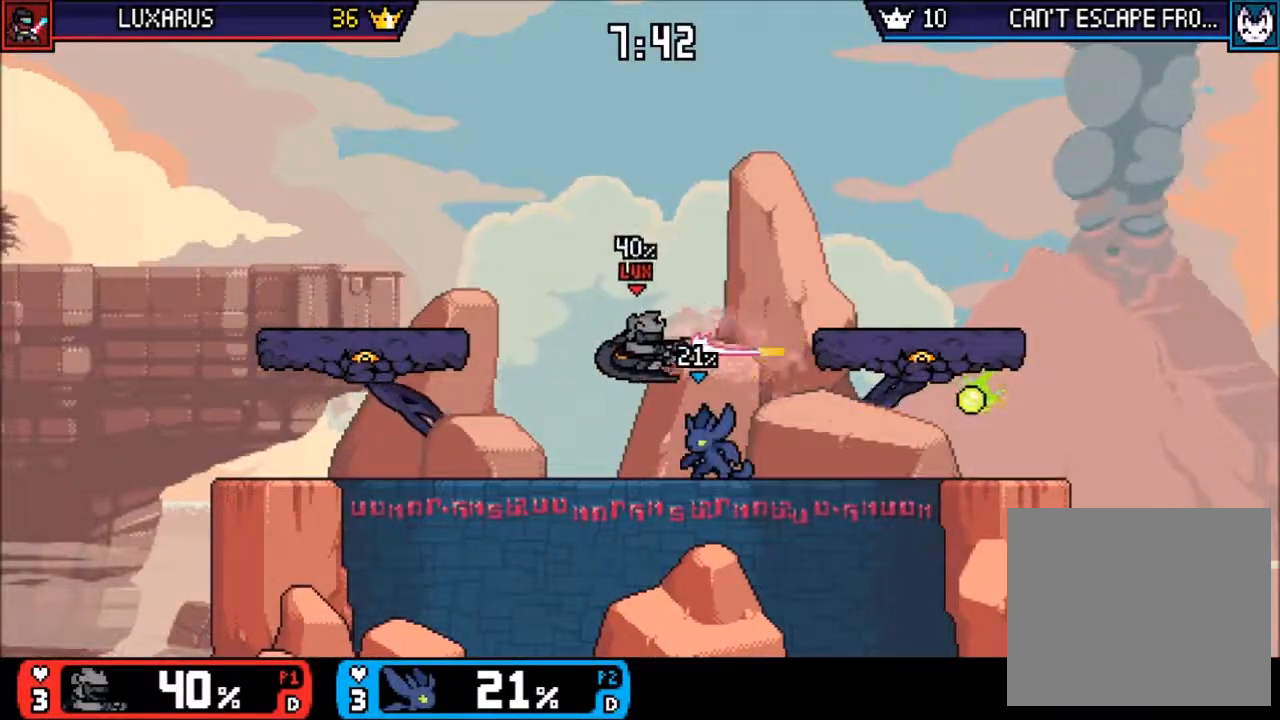
{"buttons": [], "left_stick": "center", "right_stick": "center", "events": [[67, "left_stick", "left"], [167, "CIRCLE", "down"], [233, "CIRCLE", "up"], [483, "left_stick", "center"]]}
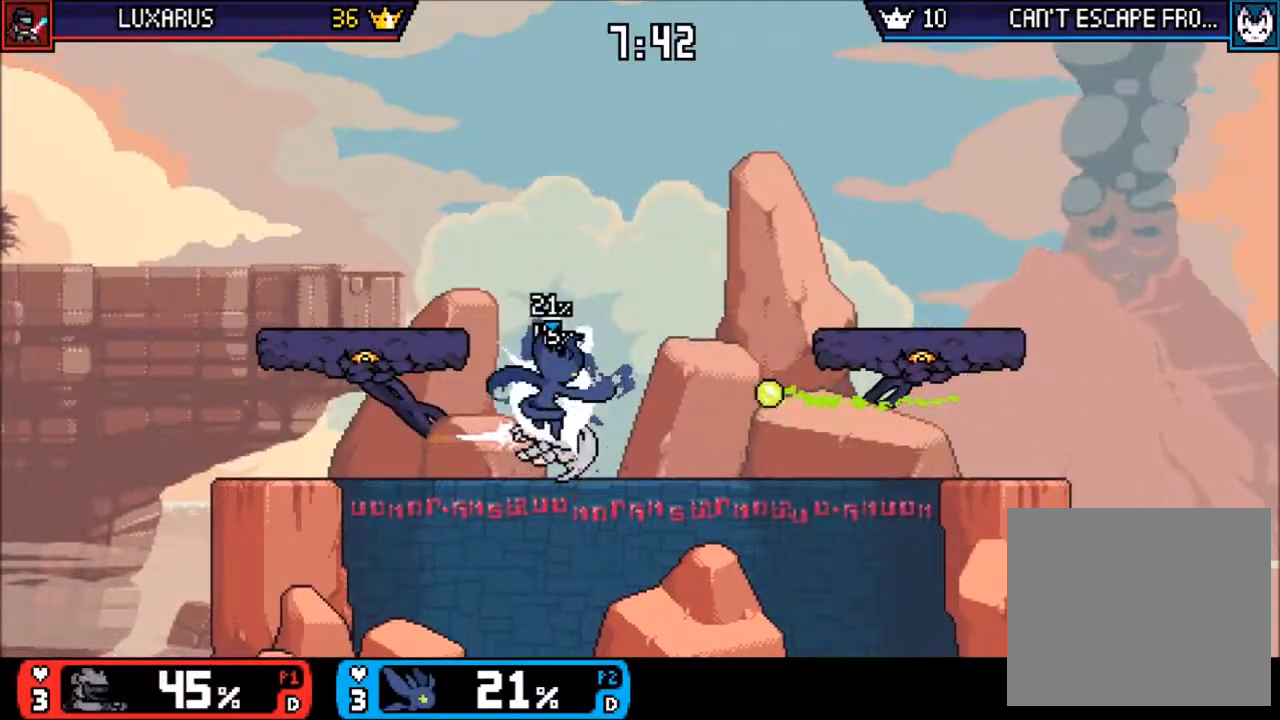
{"buttons": [], "left_stick": "right", "right_stick": "center", "events": [[150, "left_stick", "right"], [317, "left_stick", "center"], [483, "left_stick", "right"]]}
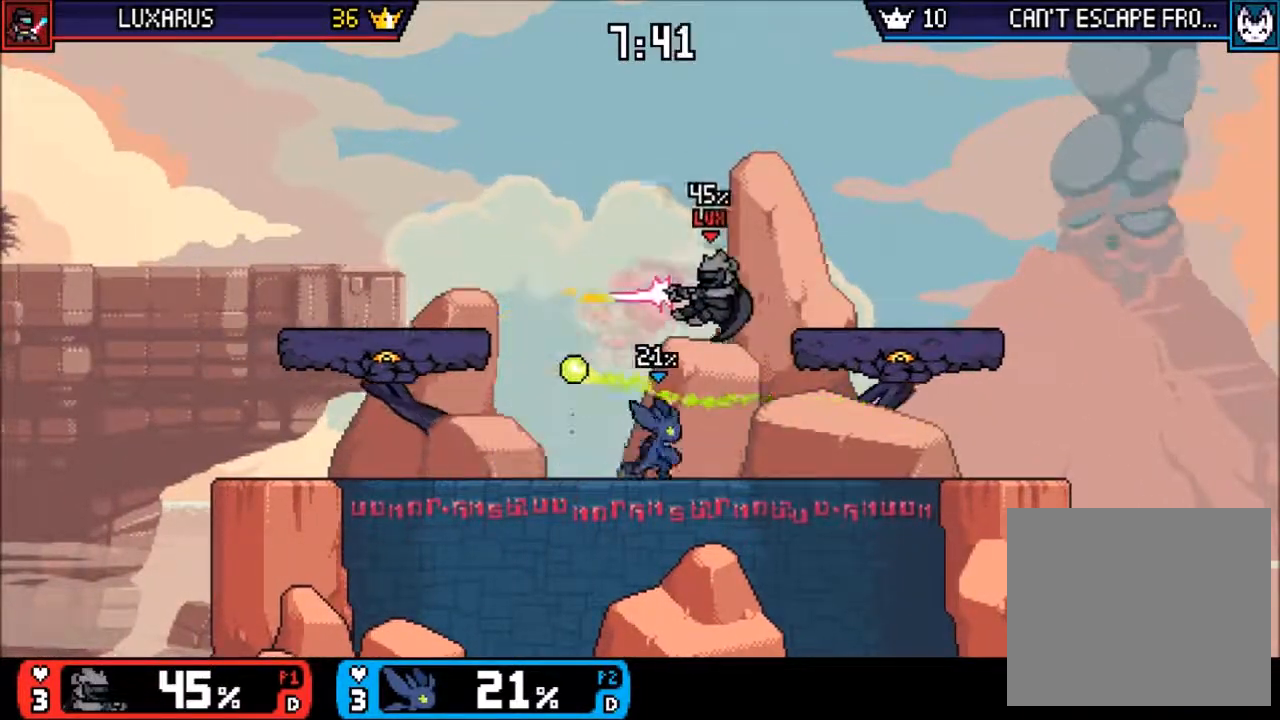
{"buttons": [], "left_stick": "down-left", "right_stick": "center", "events": [[17, "CIRCLE", "down"], [83, "CIRCLE", "up"], [117, "left_stick", "center"], [250, "left_stick", "up-left"], [383, "left_stick", "center"], [483, "left_stick", "down-left"]]}
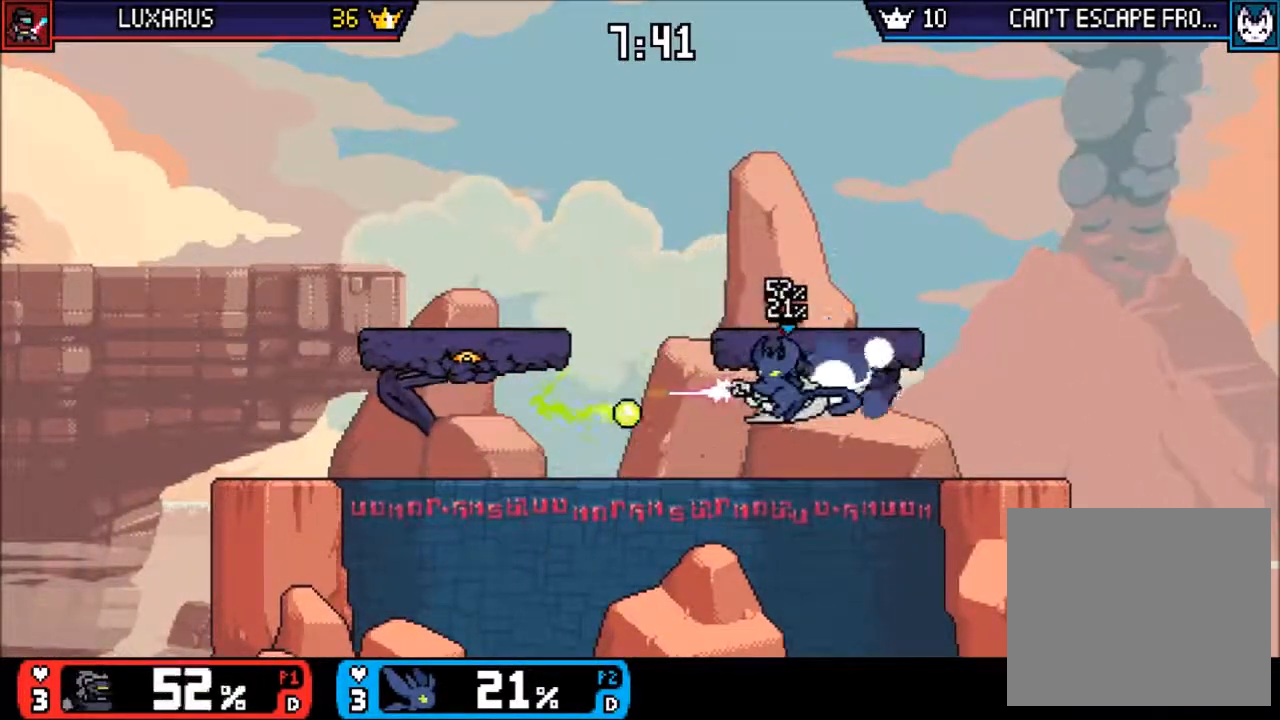
{"buttons": [], "left_stick": "center", "right_stick": "center", "events": [[117, "left_stick", "center"], [283, "left_stick", "right"], [350, "TRIANGLE", "down"], [383, "CIRCLE", "down"], [417, "TRIANGLE", "up"], [450, "CIRCLE", "up"], [500, "left_stick", "center"]]}
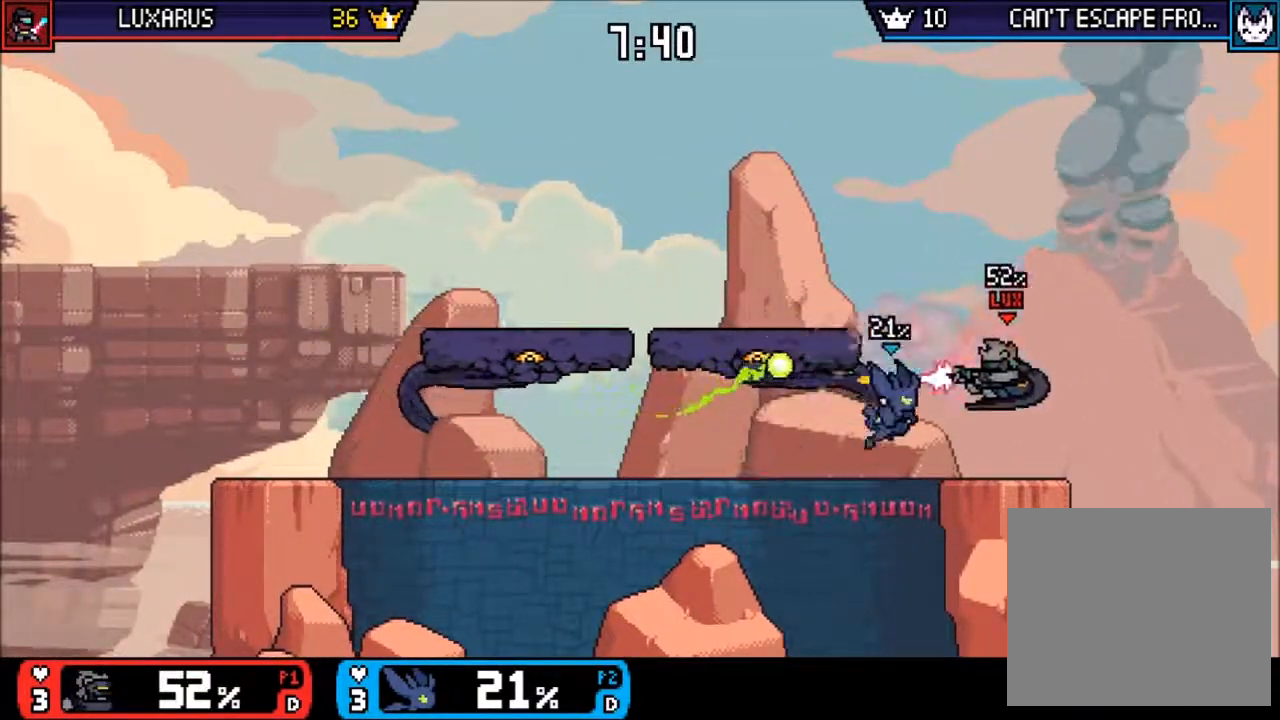
{"buttons": [], "left_stick": "center", "right_stick": "center", "events": [[167, "left_stick", "down-left"], [233, "left_stick", "center"], [367, "left_stick", "down-left"], [467, "left_stick", "center"]]}
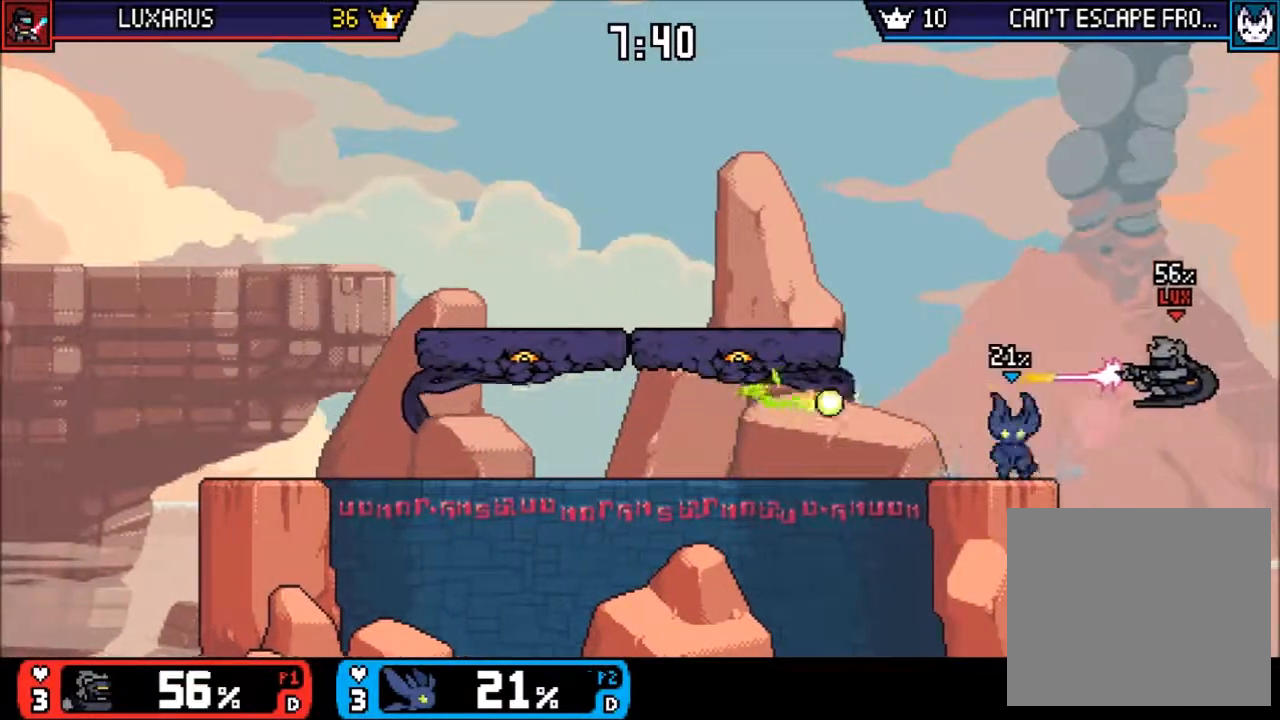
{"buttons": [], "left_stick": "left", "right_stick": "center", "events": [[67, "left_stick", "up-left"], [233, "left_stick", "right"], [400, "left_stick", "left"]]}
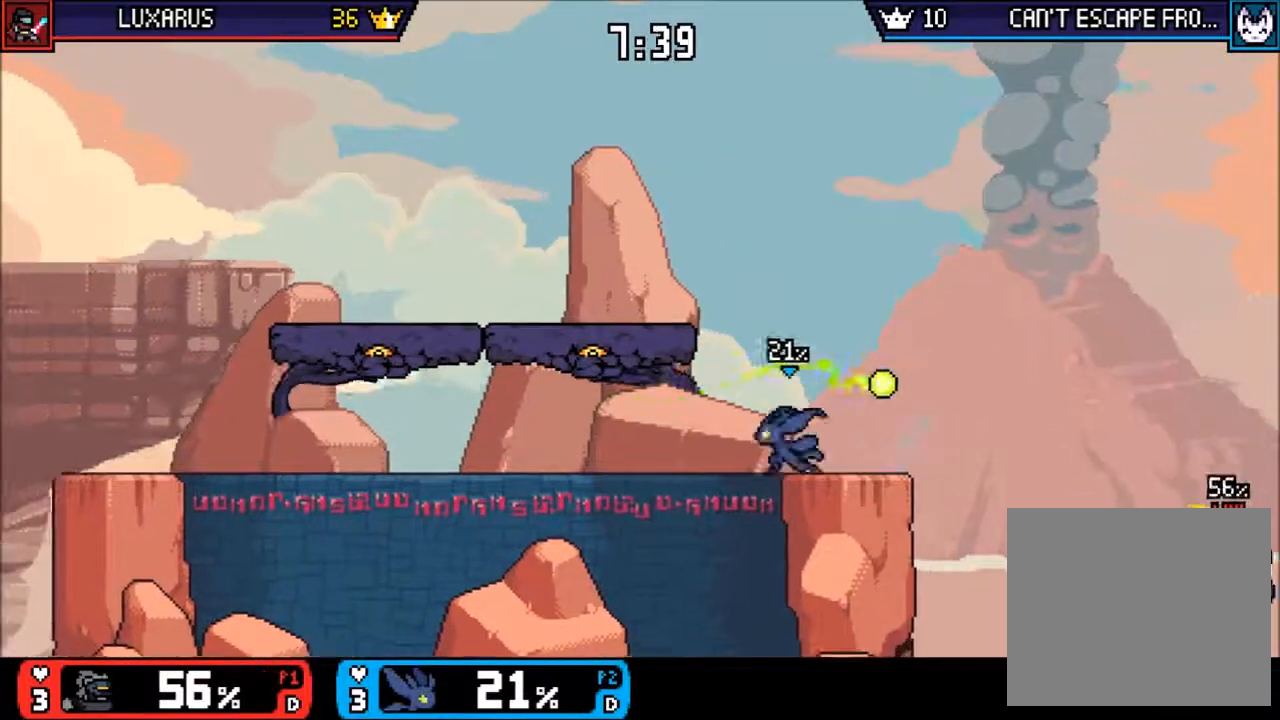
{"buttons": [], "left_stick": "center", "right_stick": "center", "events": [[167, "left_stick", "right"], [200, "CROSS", "down"], [433, "CROSS", "up"], [467, "left_stick", "center"]]}
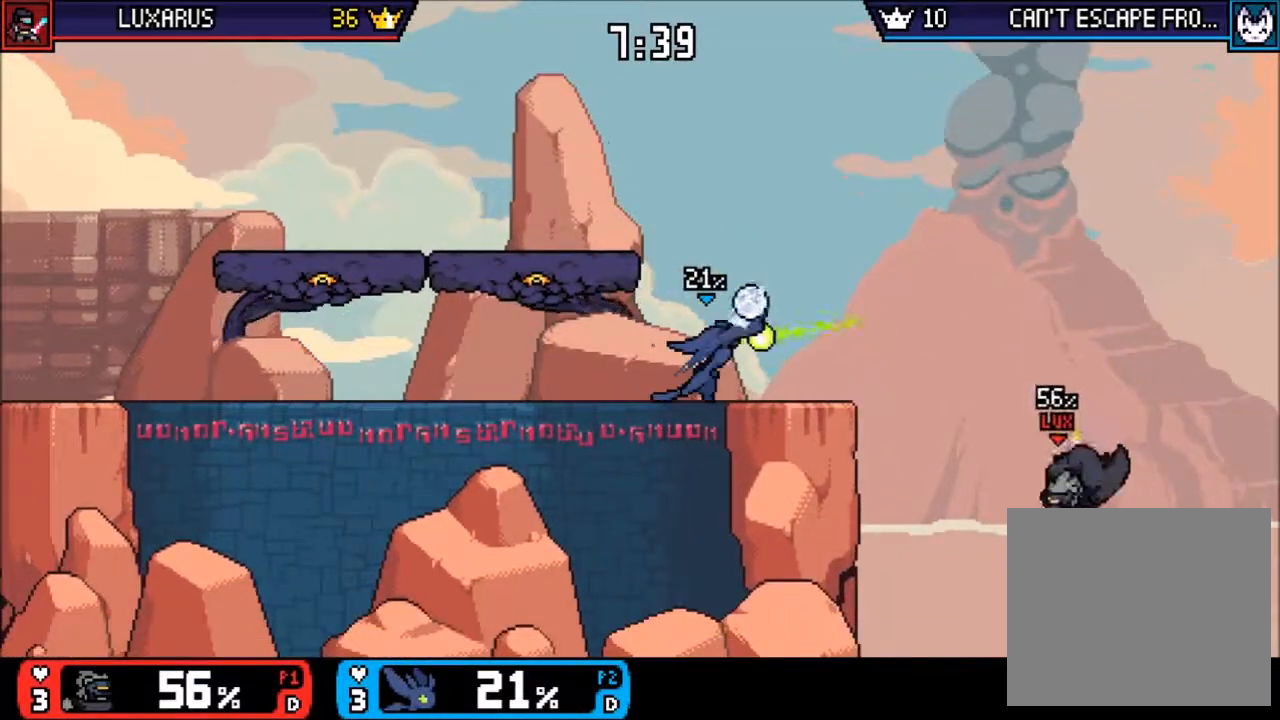
{"buttons": [], "left_stick": "right", "right_stick": "center", "events": [[217, "left_stick", "left"], [383, "left_stick", "right"]]}
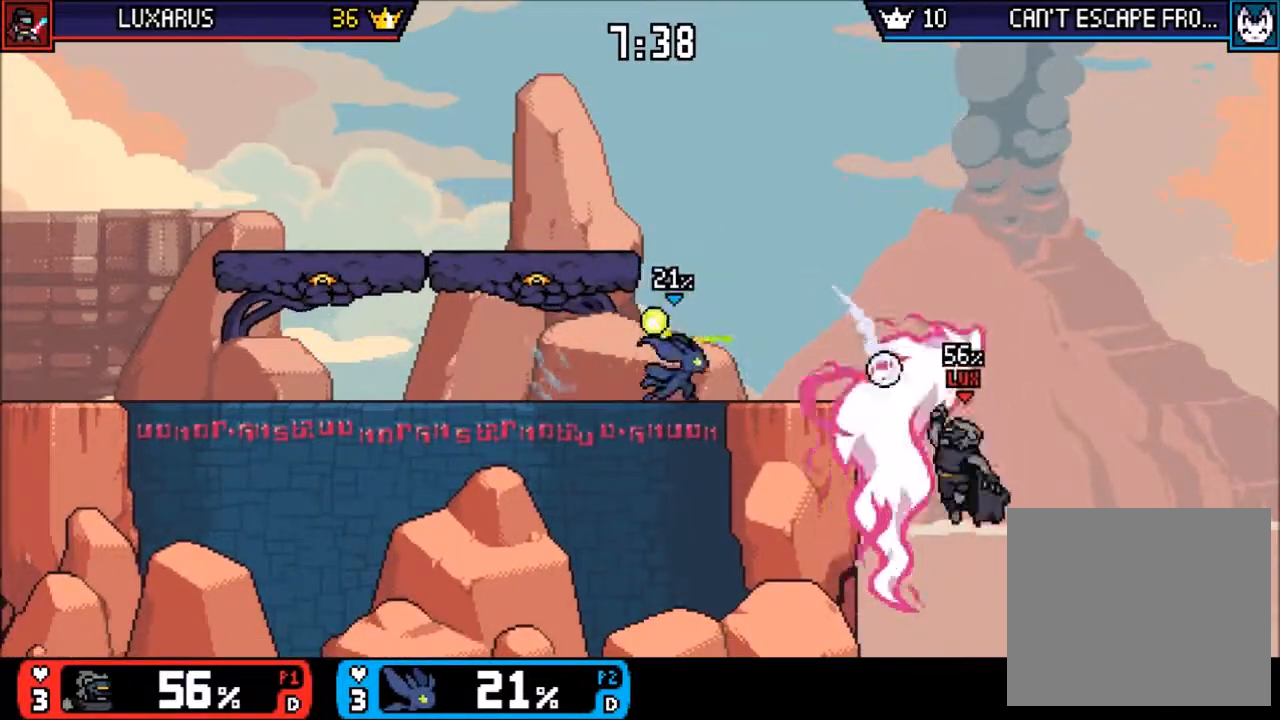
{"buttons": [], "left_stick": "center", "right_stick": "center", "events": [[17, "left_stick", "left"], [250, "left_stick", "center"], [350, "left_stick", "right"], [450, "left_stick", "center"]]}
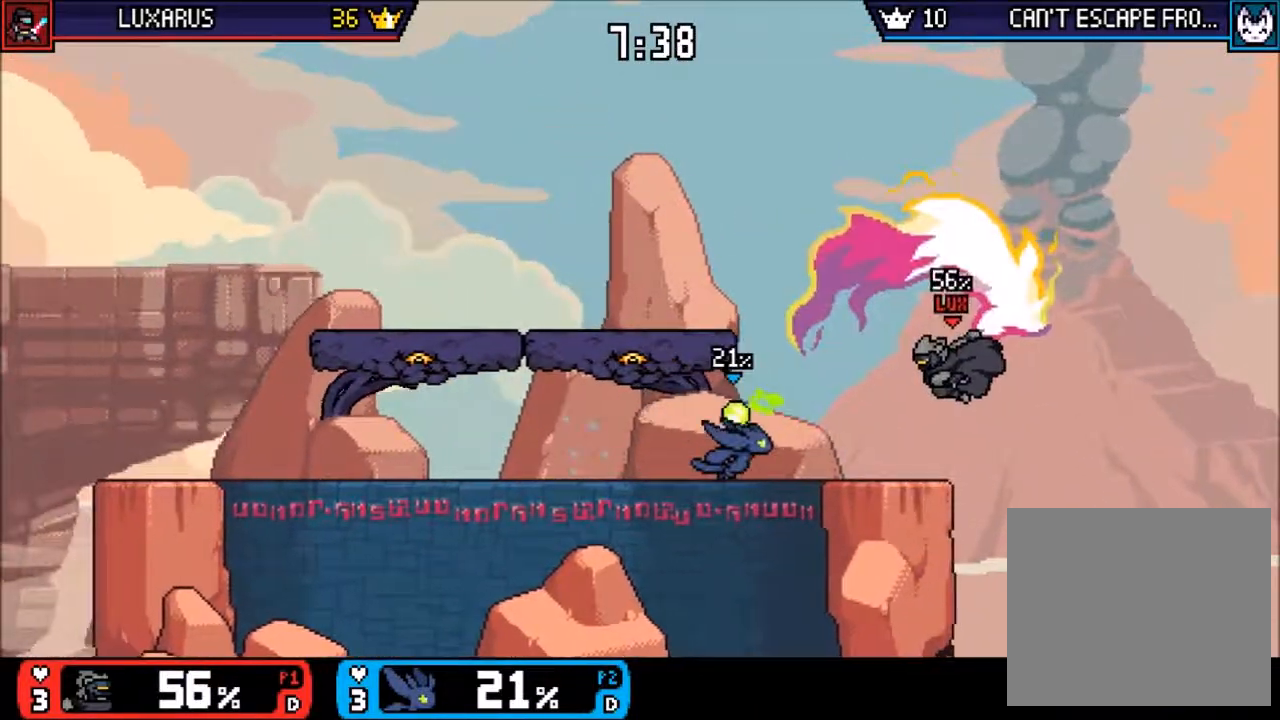
{"buttons": [], "left_stick": "left", "right_stick": "center", "events": [[83, "left_stick", "right"], [150, "CIRCLE", "down"], [250, "CIRCLE", "up"], [250, "left_stick", "center"], [350, "left_stick", "left"]]}
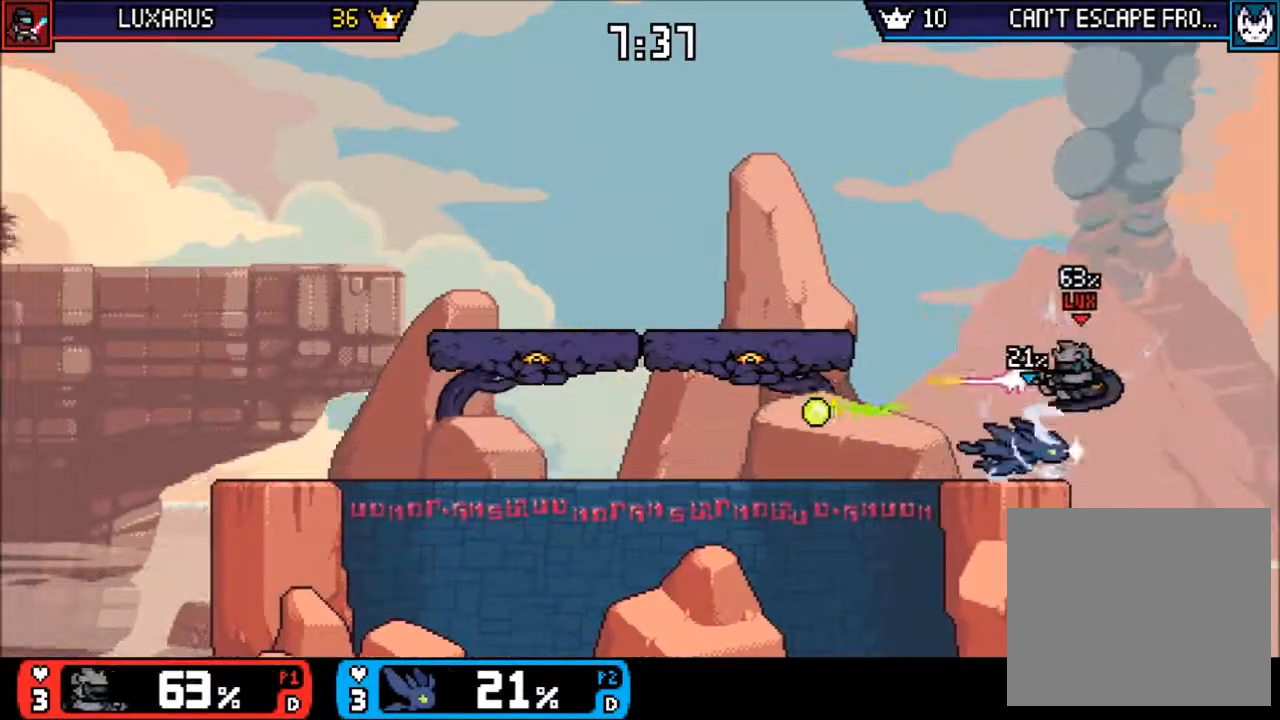
{"buttons": [], "left_stick": "center", "right_stick": "center", "events": [[83, "left_stick", "center"], [383, "left_stick", "up-left"], [500, "left_stick", "center"]]}
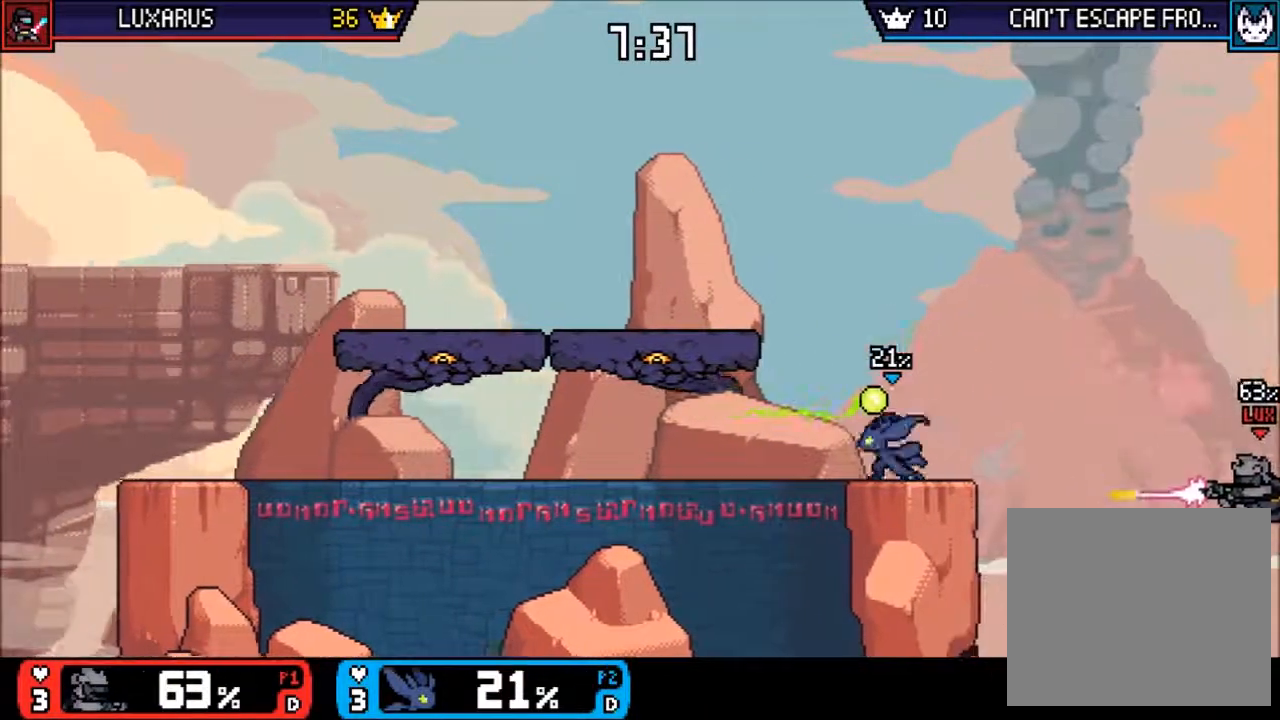
{"buttons": [], "left_stick": "left", "right_stick": "center"}
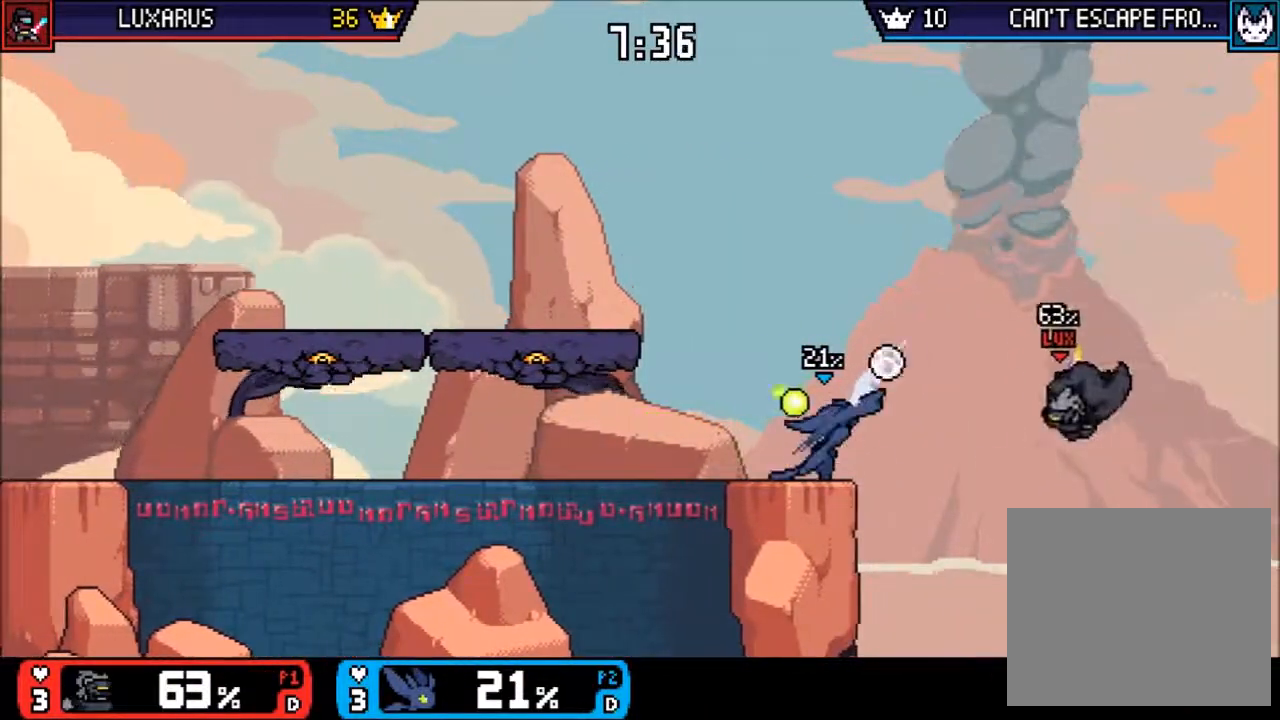
{"buttons": [], "left_stick": "right", "right_stick": "center", "events": [[400, "left_stick", "right"]]}
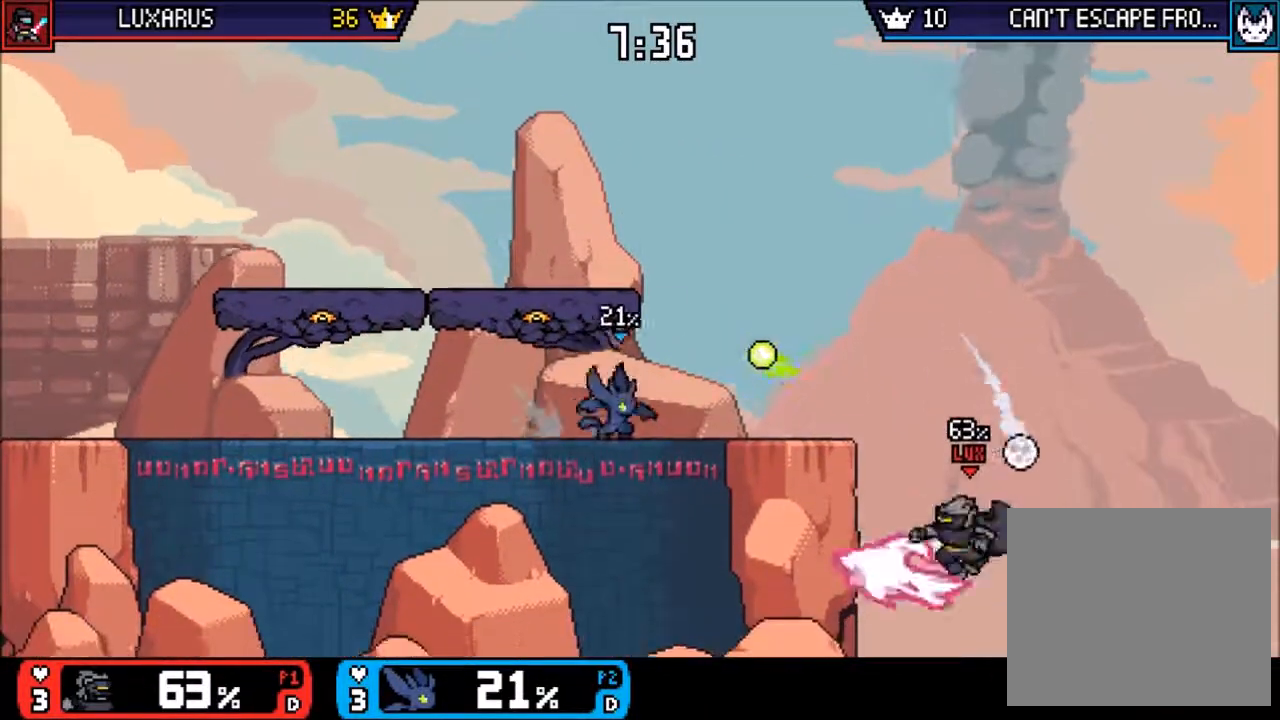
{"buttons": [], "left_stick": "right", "right_stick": "center"}
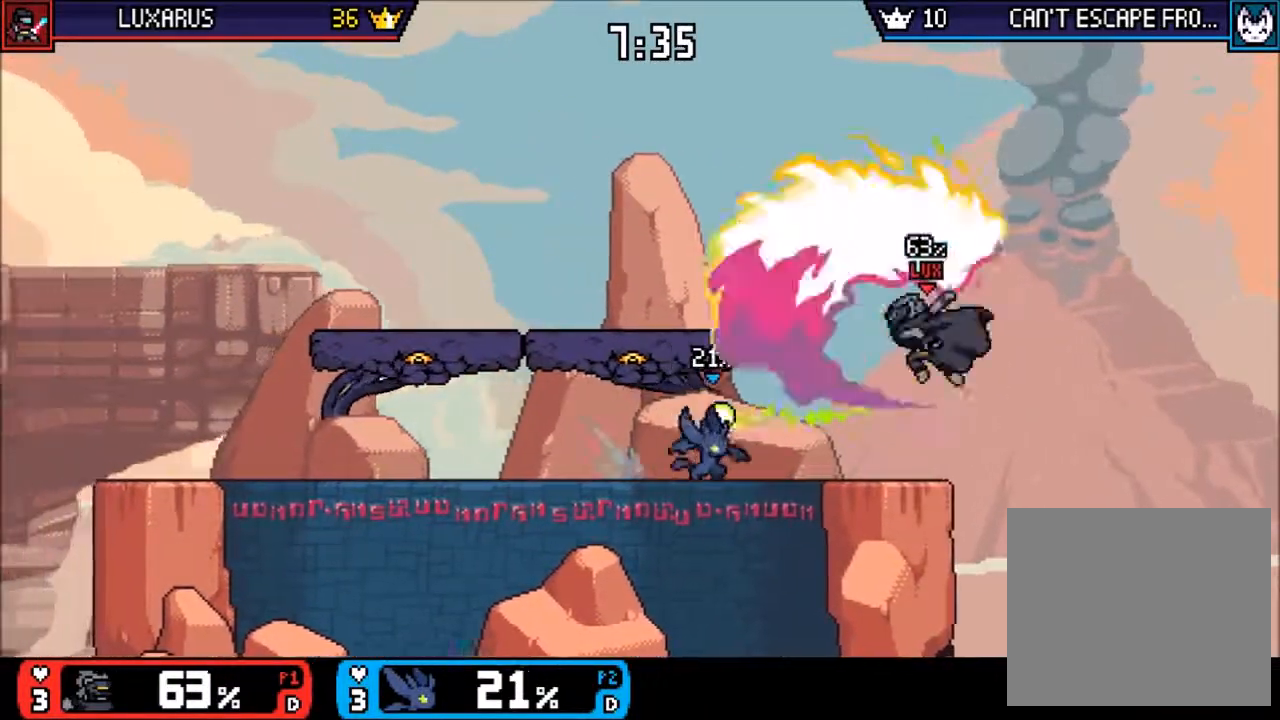
{"buttons": [], "left_stick": "center", "right_stick": "center", "events": [[167, "left_stick", "center"], [183, "right_stick", "down-left"], [317, "right_stick", "center"]]}
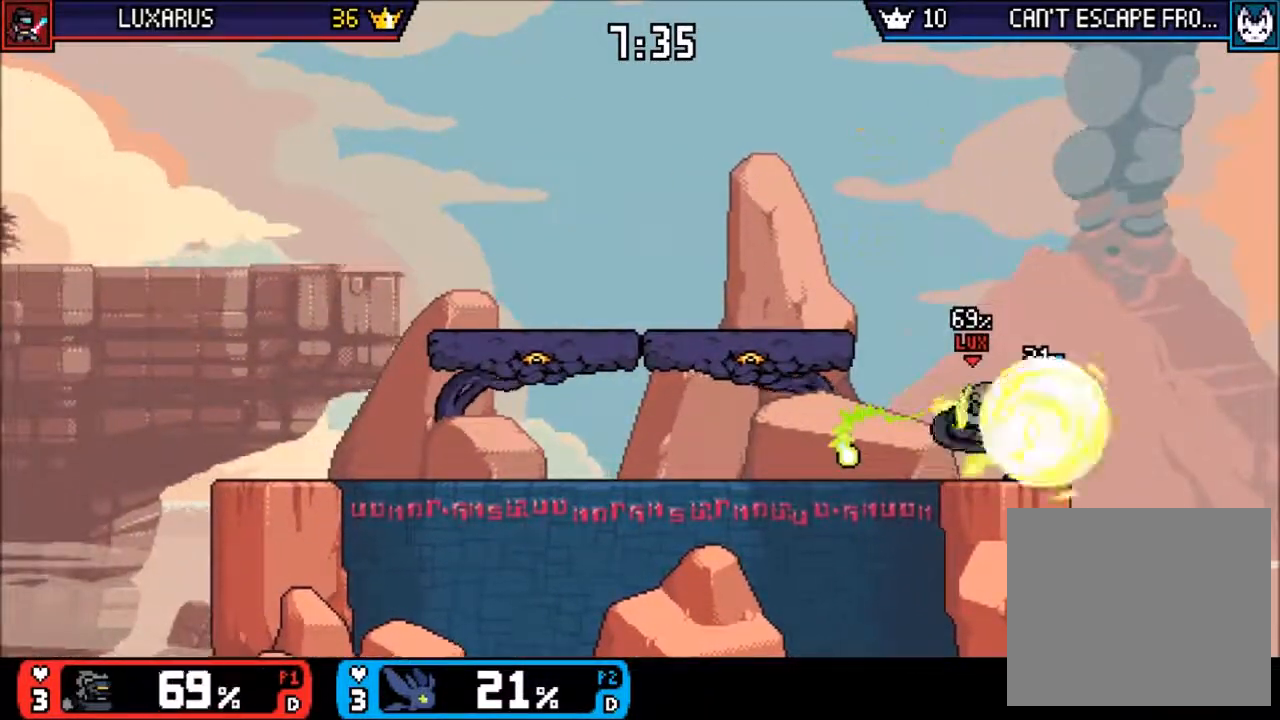
{"buttons": [], "left_stick": "center", "right_stick": "center", "events": []}
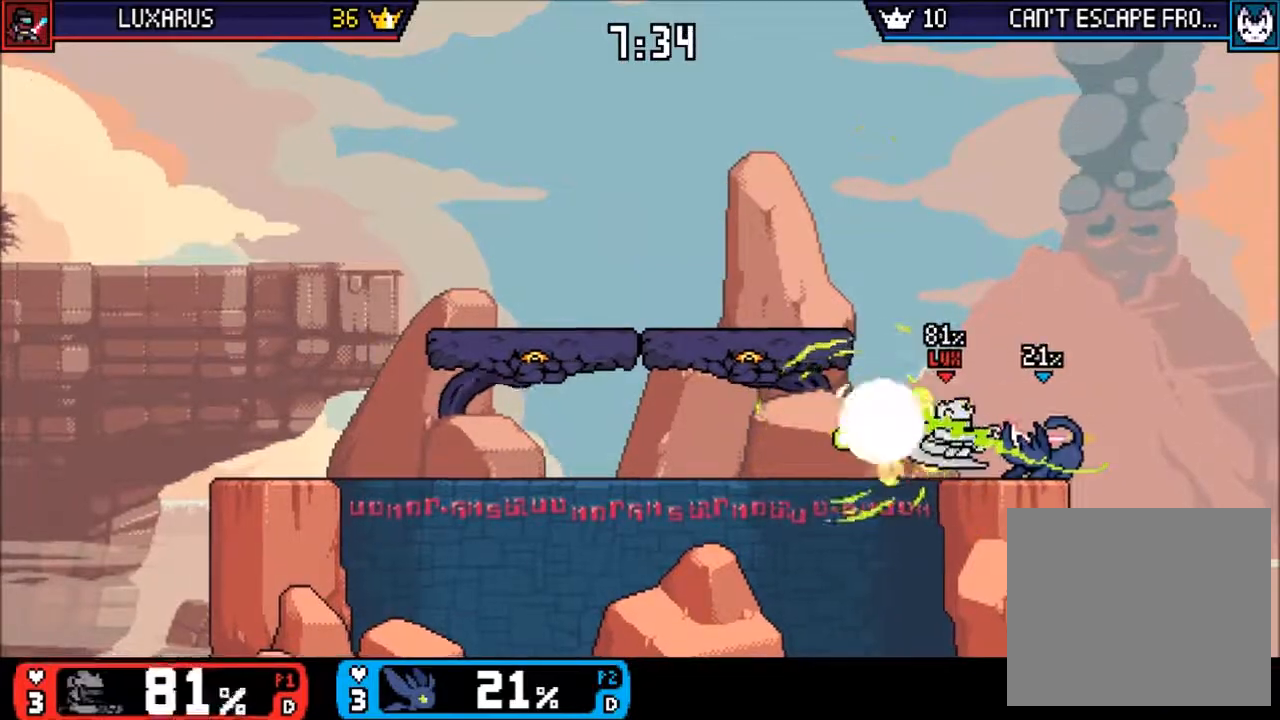
{"buttons": [], "left_stick": "center", "right_stick": "center", "events": []}
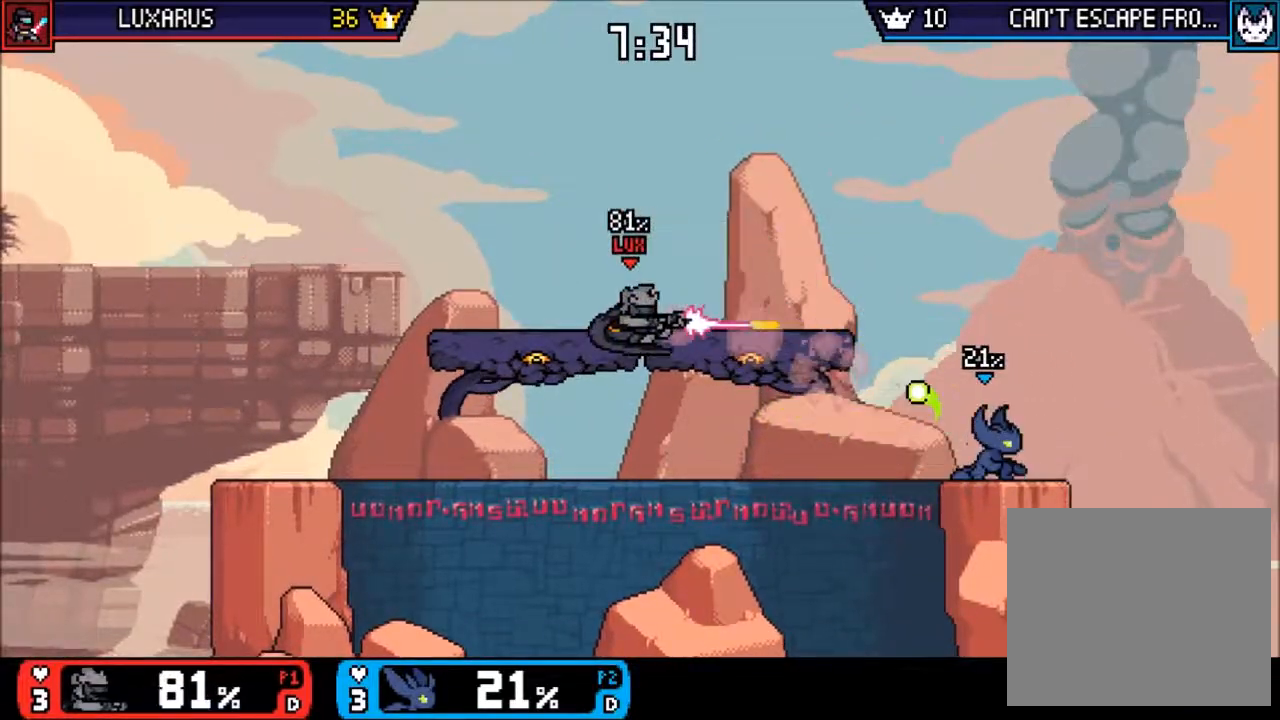
{"buttons": ["CROSS"], "left_stick": "left", "right_stick": "center", "events": [[17, "left_stick", "left"], [400, "CROSS", "down"]]}
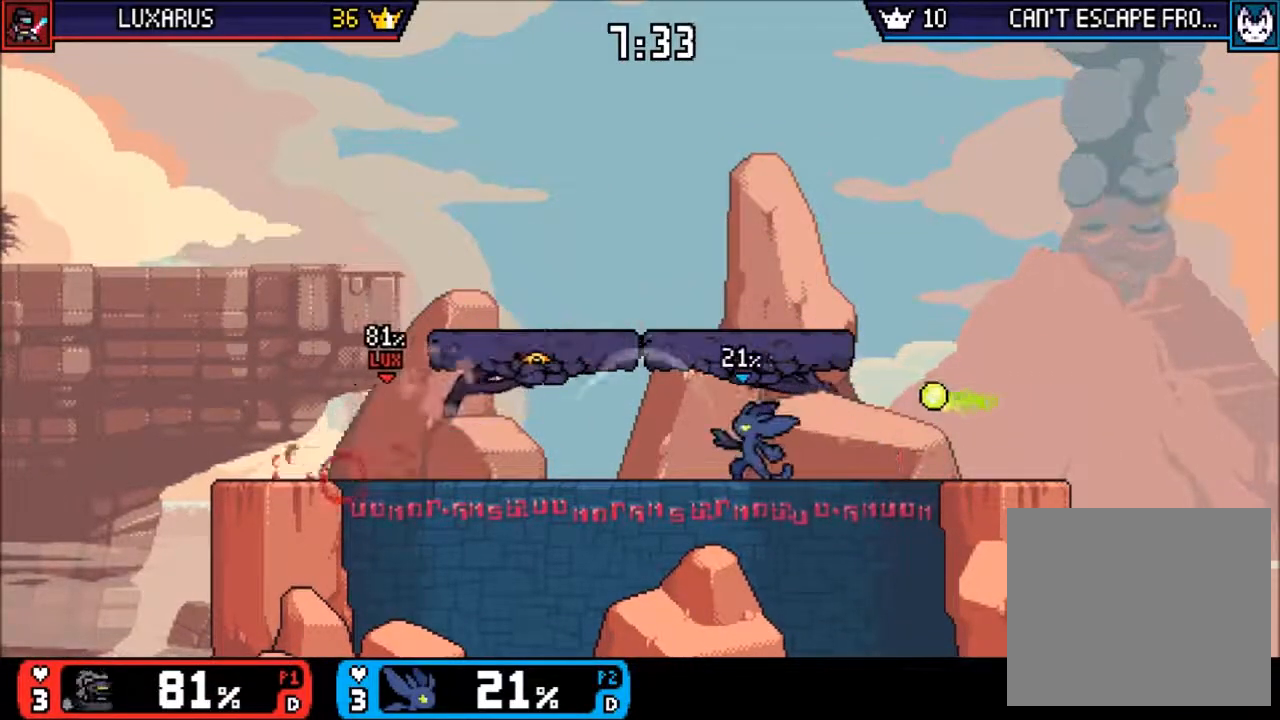
{"buttons": ["CIRCLE", "TRIANGLE"], "left_stick": "left", "right_stick": "center", "events": [[33, "CROSS", "up"], [133, "left_stick", "center"], [333, "left_stick", "left"], [500, "CIRCLE", "down"], [500, "TRIANGLE", "down"]]}